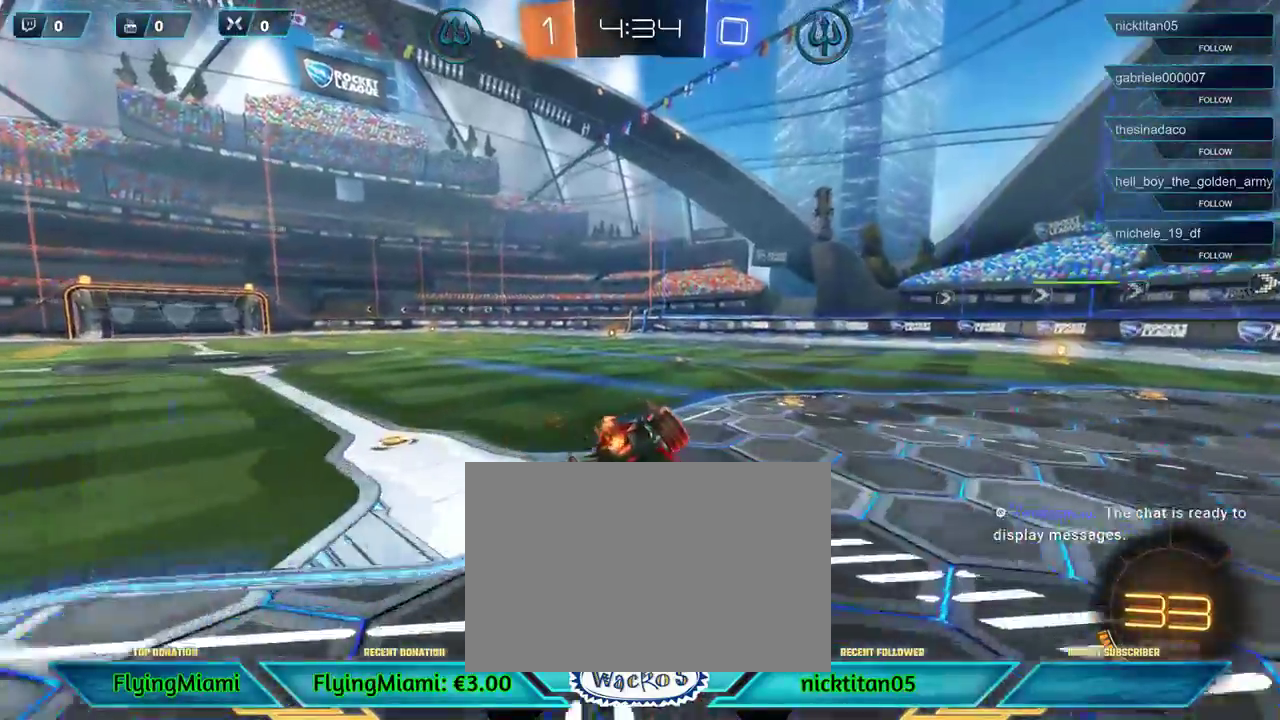
Gameplay with a controller (Xbox layout); each line is a JSON object with the inputs held at the frame after it. "events" lists button and stick changes between this image and that frame as [ms after this image, input, new state], when the widget could be followed in between. Not read: R3.
{"buttons": ["R1", "R2"], "left_stick": "up-right", "events": [[33, "left_stick", "down"], [200, "left_stick", "down-right"], [300, "left_stick", "center"], [433, "R1", "down"], [467, "left_stick", "up-right"]]}
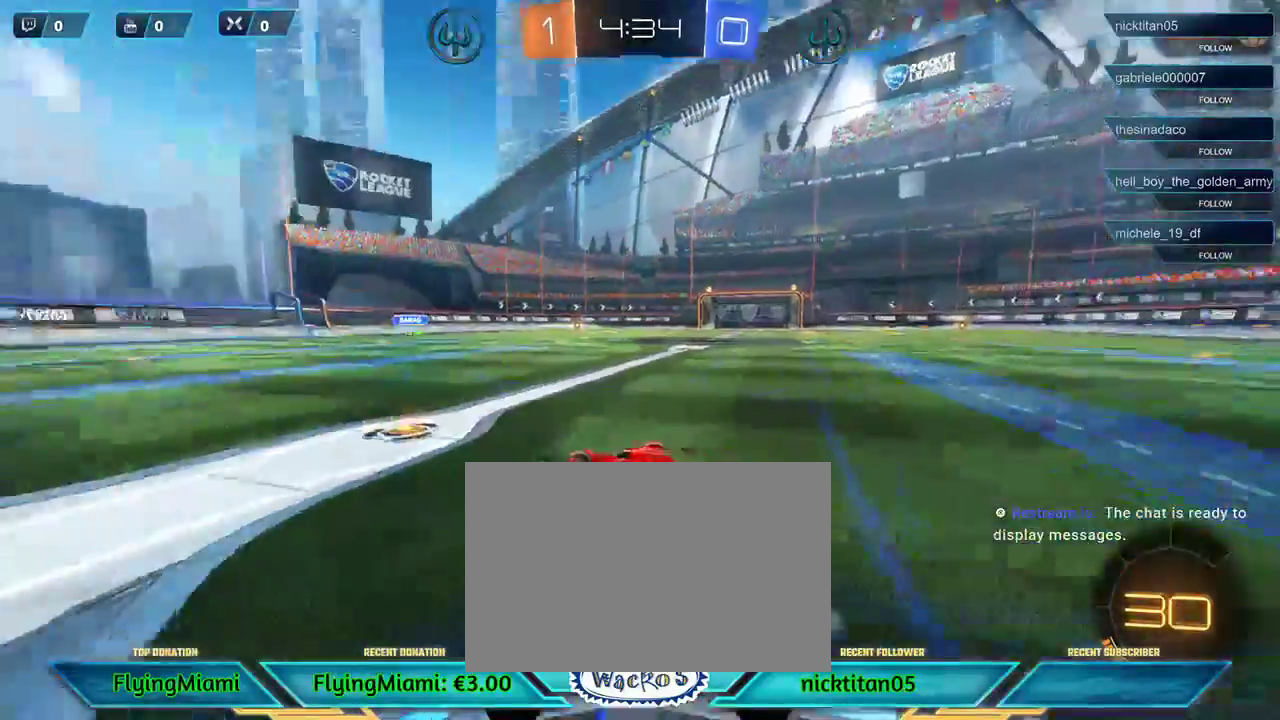
{"buttons": ["R1", "R2"], "left_stick": "right", "events": [[83, "left_stick", "right"]]}
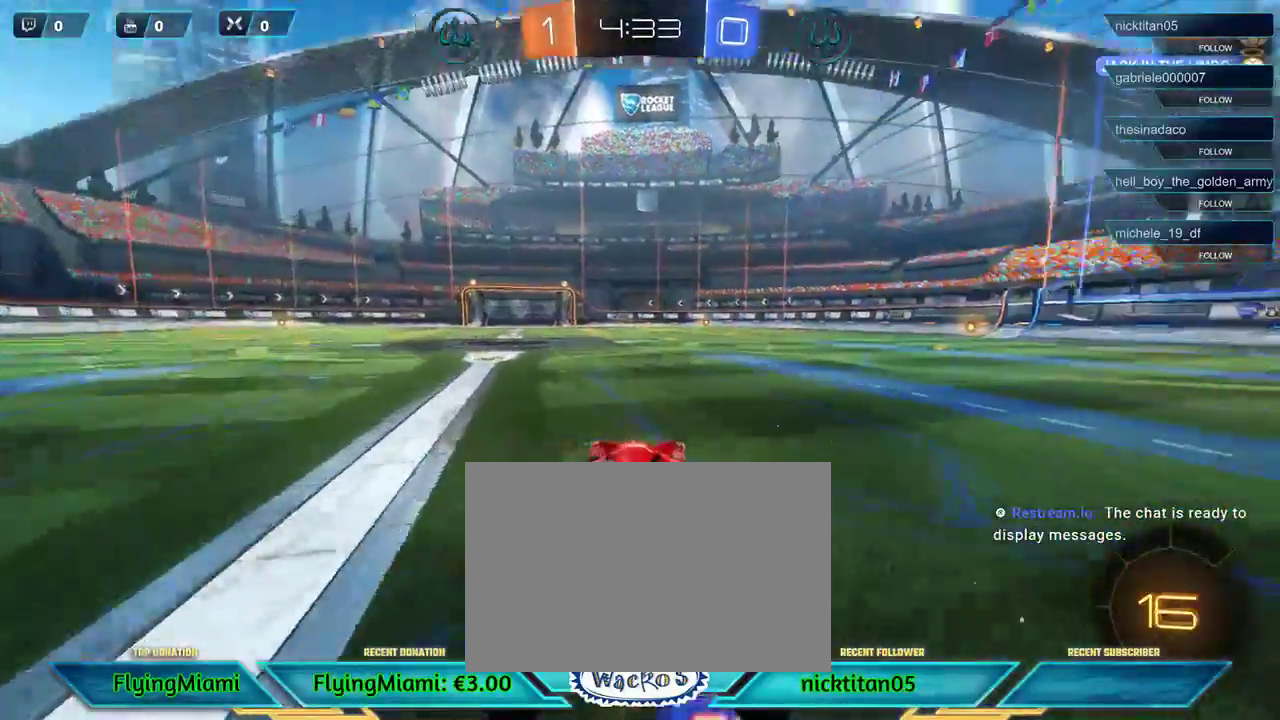
{"buttons": ["R1", "R2"], "left_stick": "center", "events": [[267, "left_stick", "center"]]}
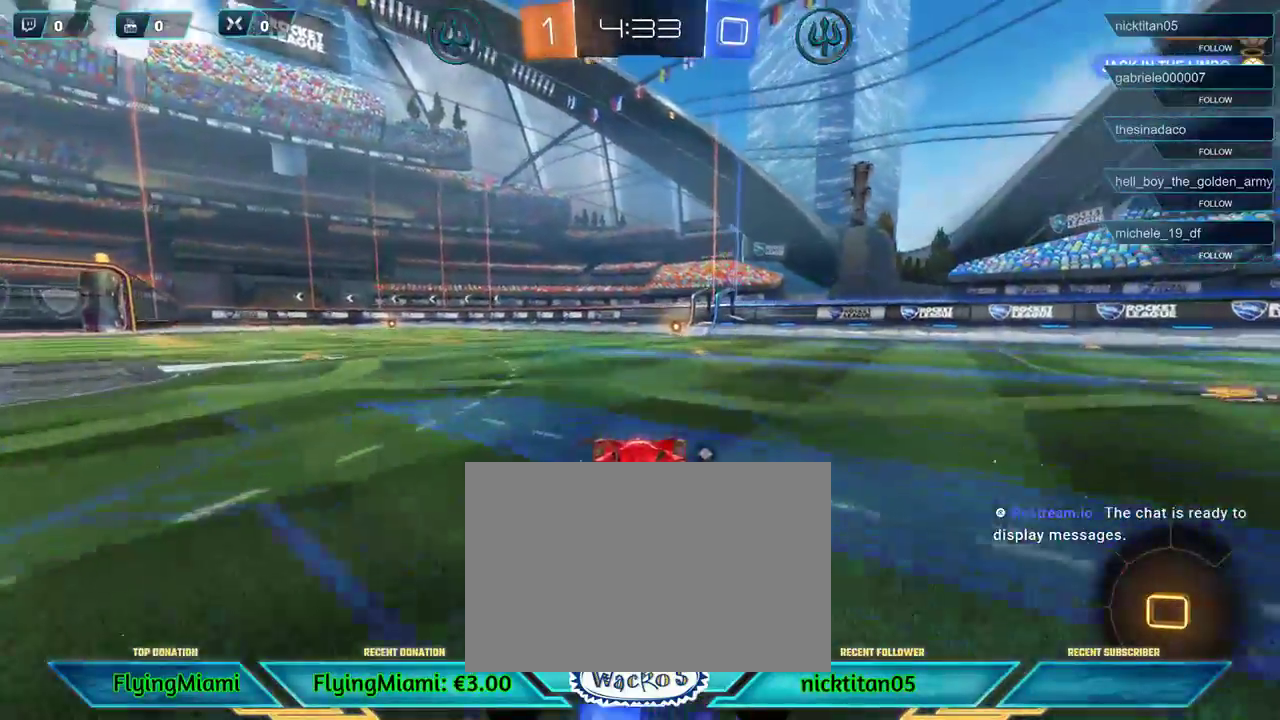
{"buttons": ["R2"], "left_stick": "center", "events": [[67, "left_stick", "right"], [167, "left_stick", "center"], [200, "R1", "up"]]}
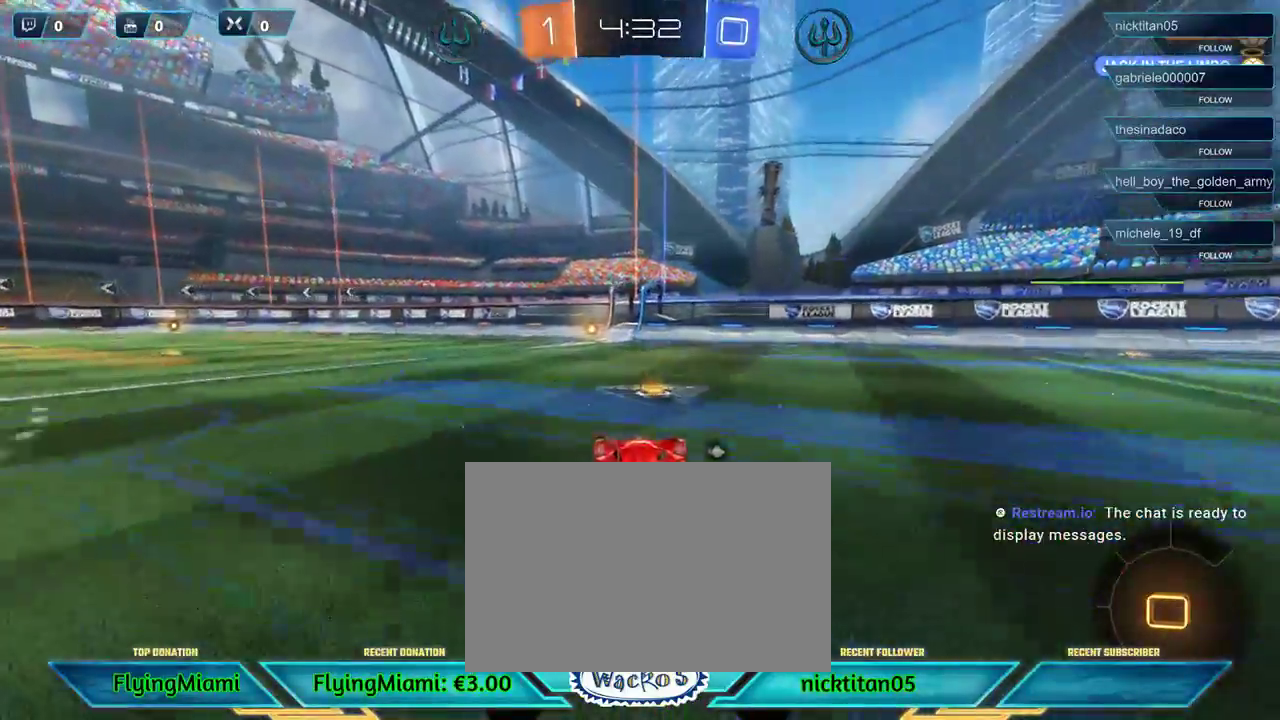
{"buttons": ["R2"], "left_stick": "center", "events": [[133, "L1", "down"], [200, "L1", "up"], [383, "left_stick", "left"], [500, "left_stick", "center"]]}
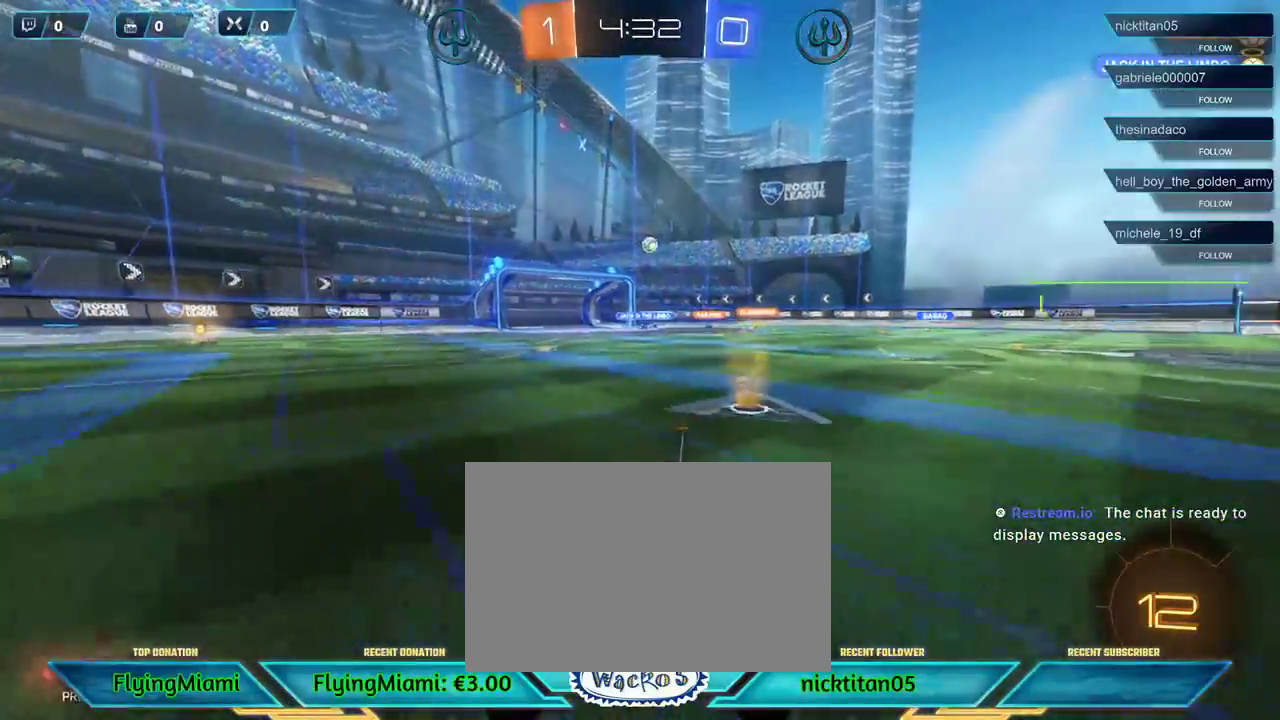
{"buttons": ["R2"], "left_stick": "left", "events": [[233, "L1", "down"], [333, "L1", "up"], [400, "left_stick", "left"]]}
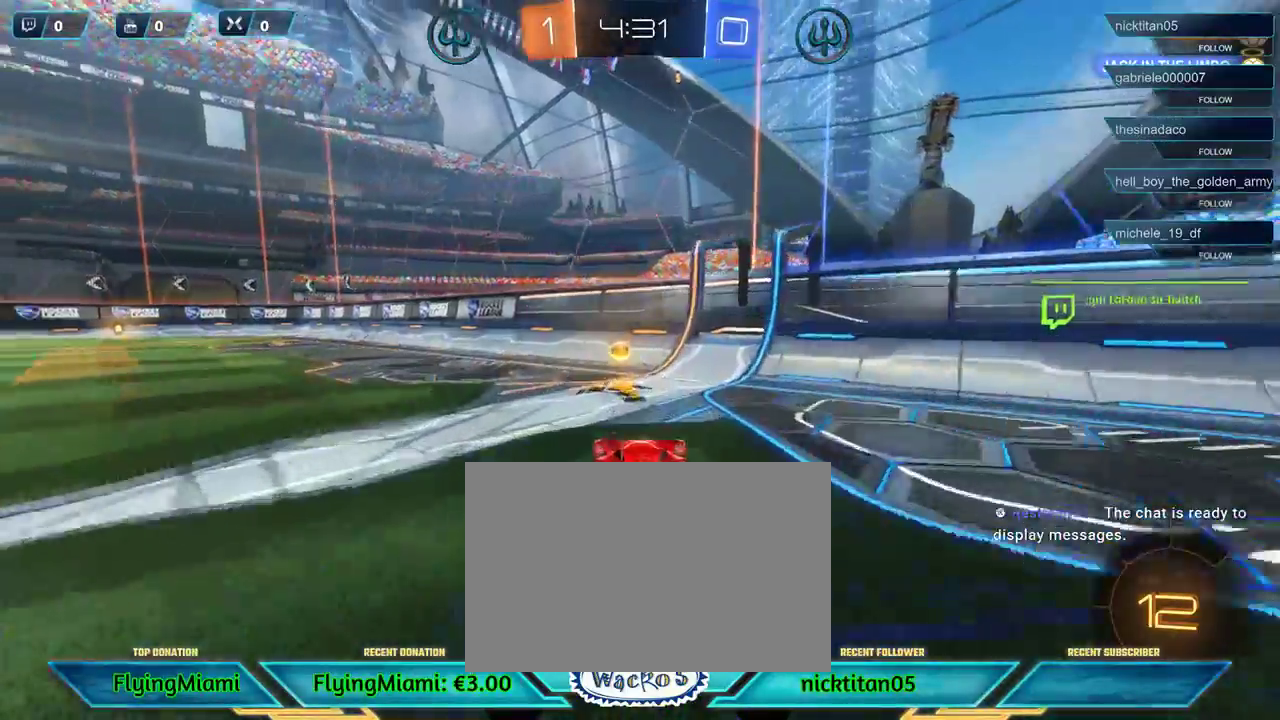
{"buttons": ["R2"], "left_stick": "left", "events": [[267, "L1", "down"], [400, "L1", "up"]]}
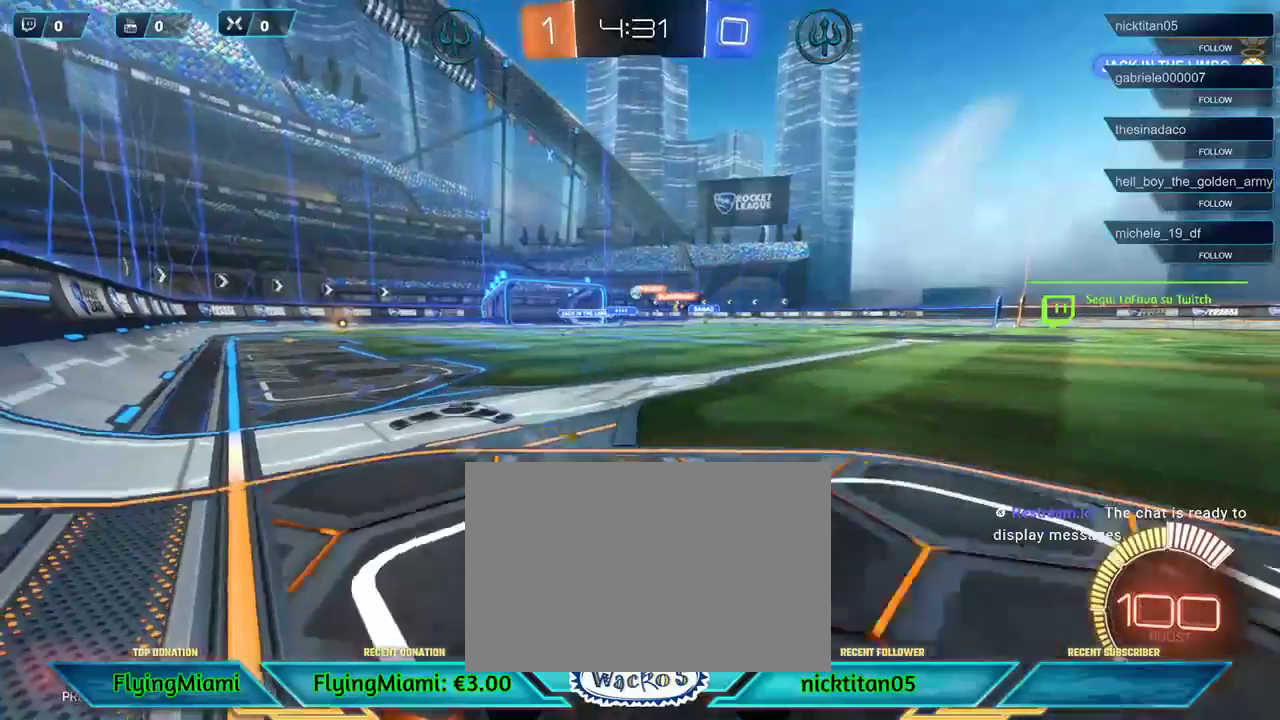
{"buttons": ["R2"], "left_stick": "left", "events": []}
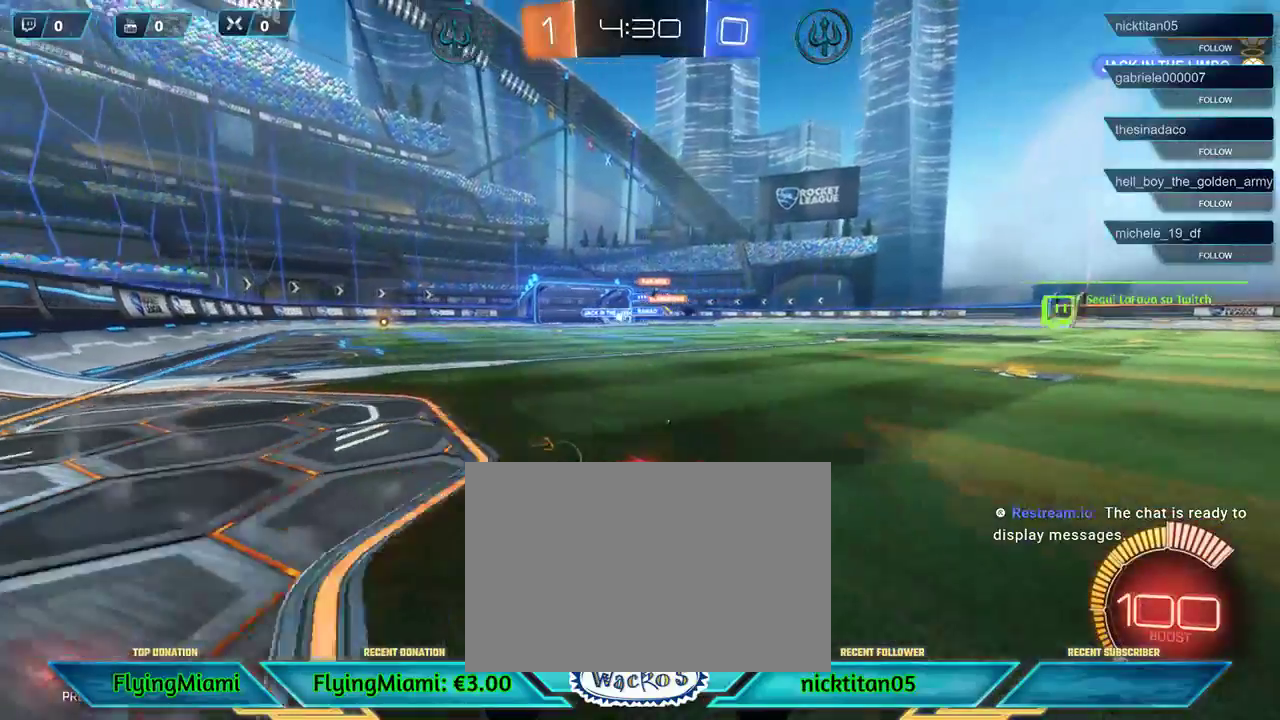
{"buttons": ["R2"], "left_stick": "left", "events": []}
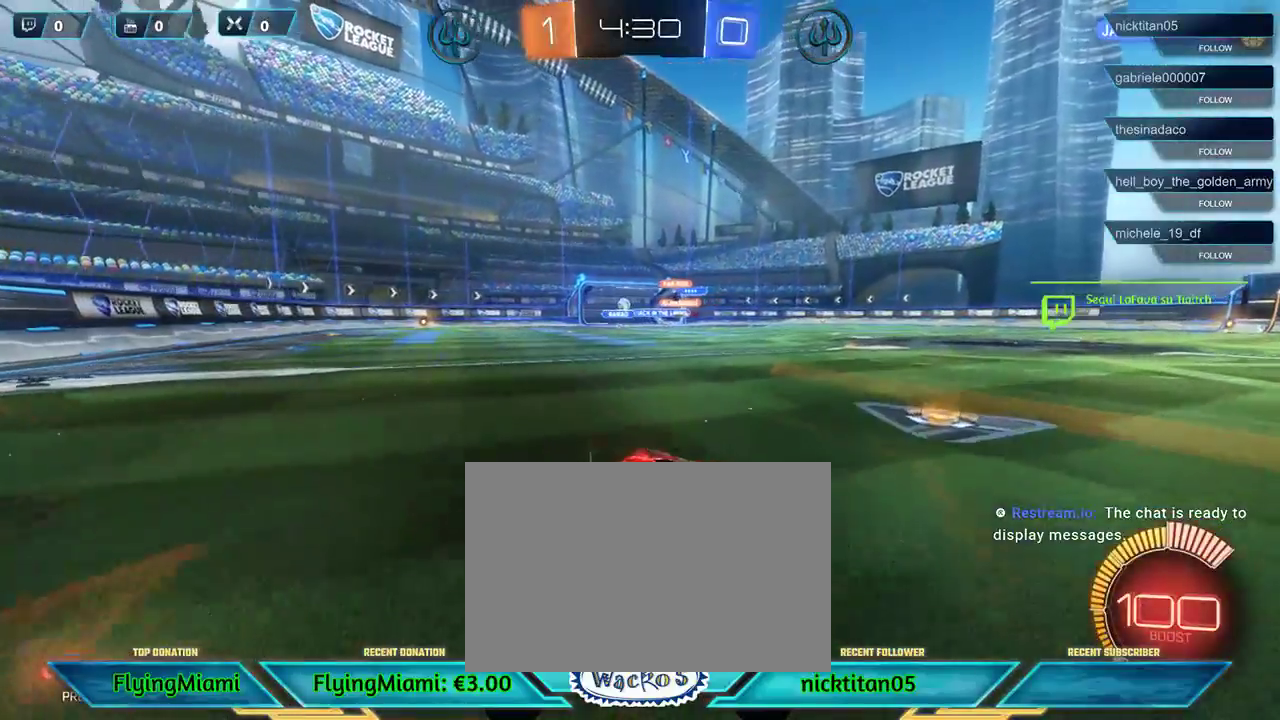
{"buttons": ["R2"], "left_stick": "center", "events": [[367, "left_stick", "center"]]}
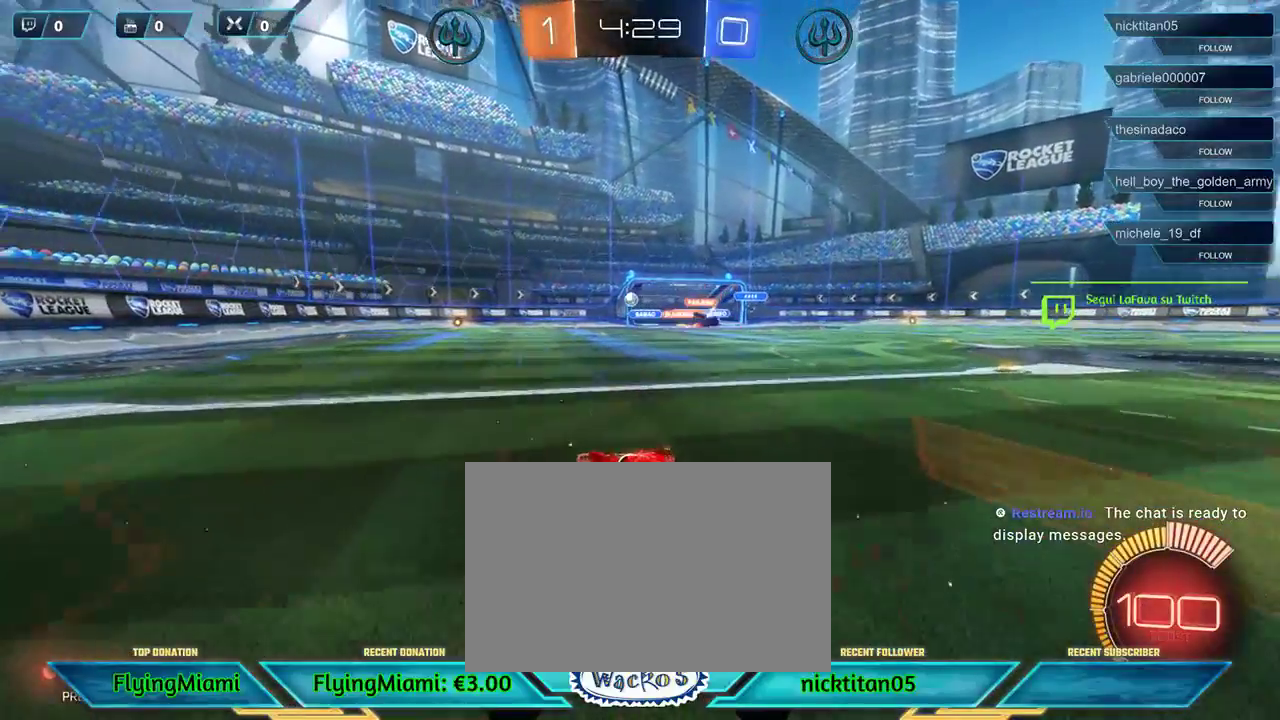
{"buttons": ["R2"], "left_stick": "left", "events": [[200, "left_stick", "right"], [300, "left_stick", "center"], [367, "left_stick", "left"]]}
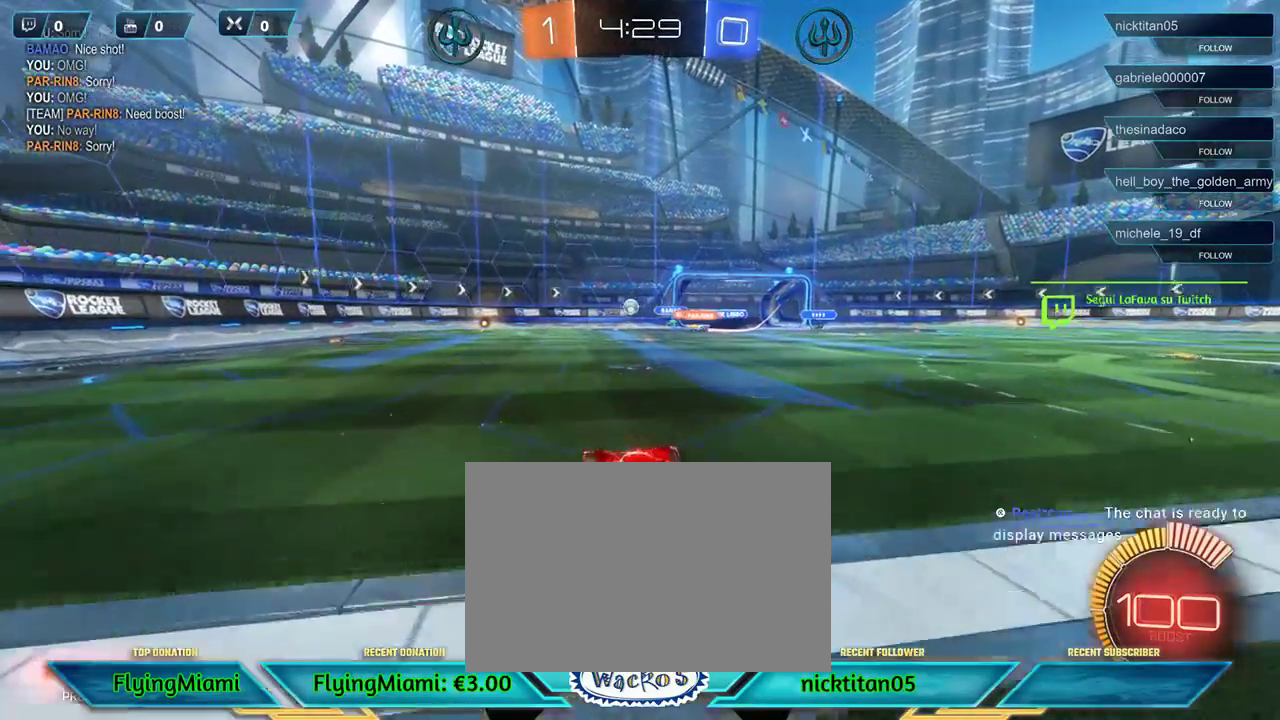
{"buttons": ["L2"], "left_stick": "right", "events": [[333, "R2", "up"], [433, "left_stick", "center"], [467, "L2", "down"], [500, "left_stick", "right"]]}
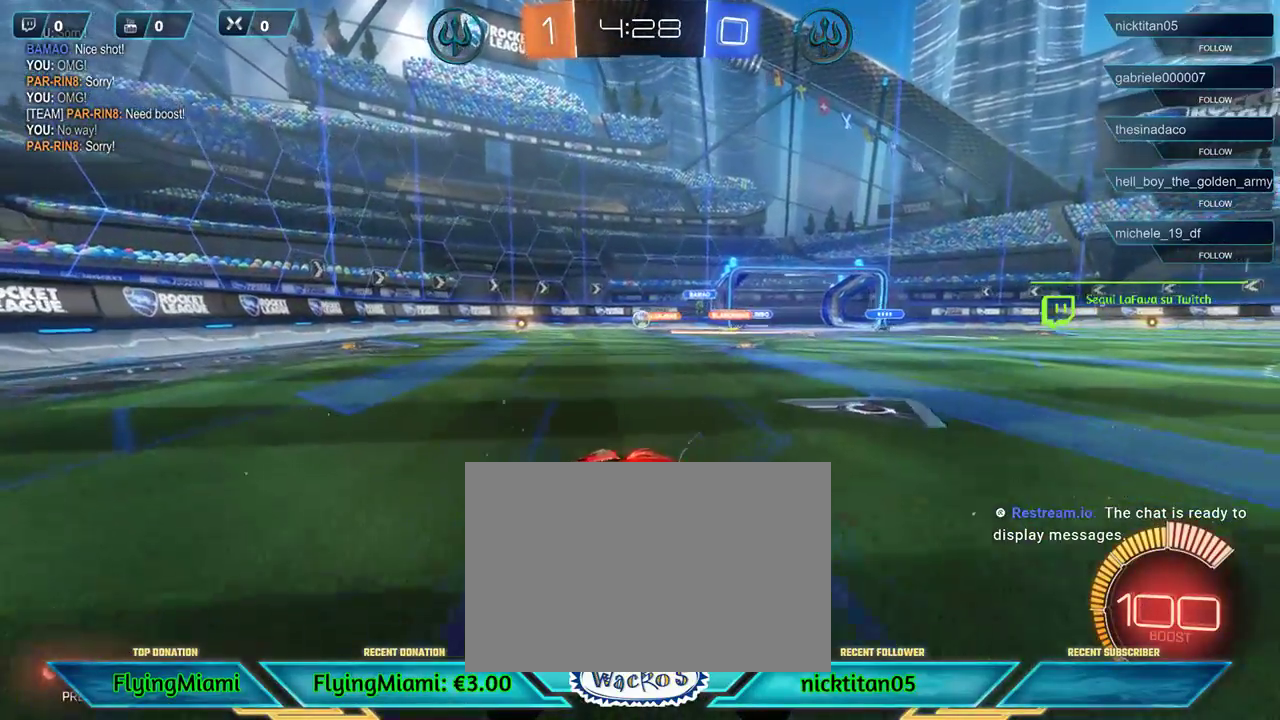
{"buttons": [], "left_stick": "center", "events": [[267, "L2", "up"], [333, "left_stick", "center"]]}
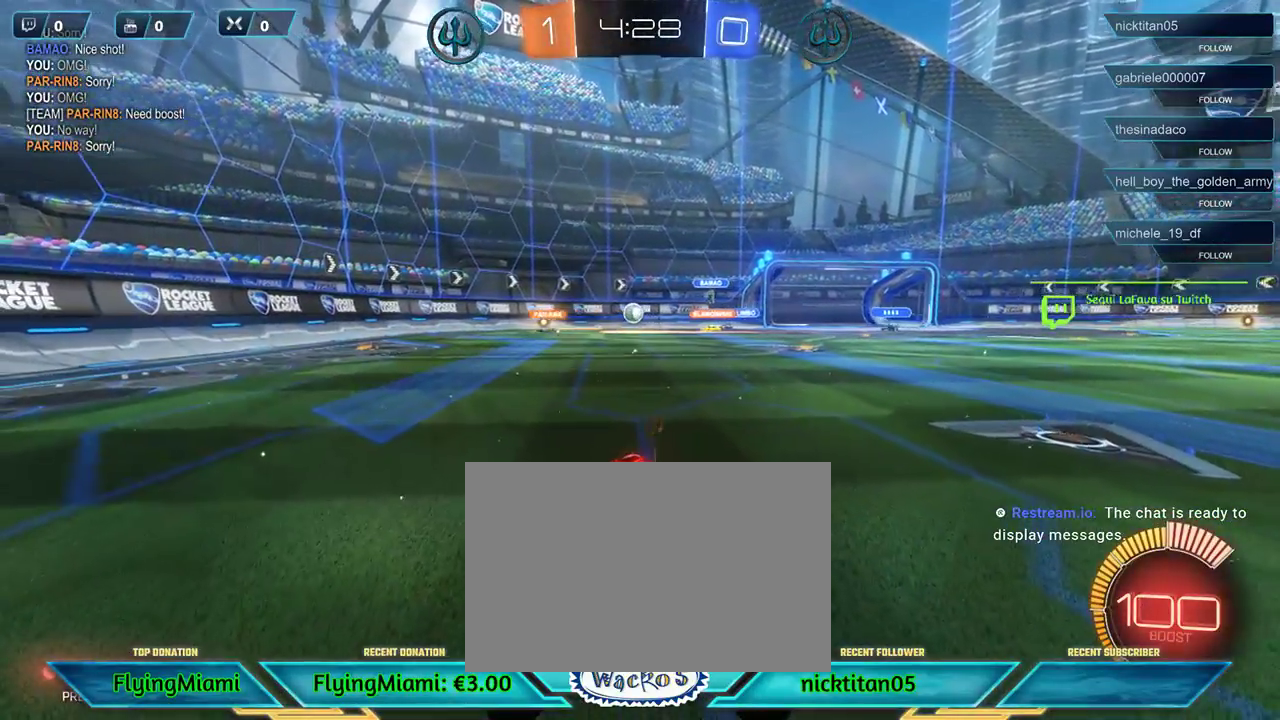
{"buttons": [], "left_stick": "center", "events": []}
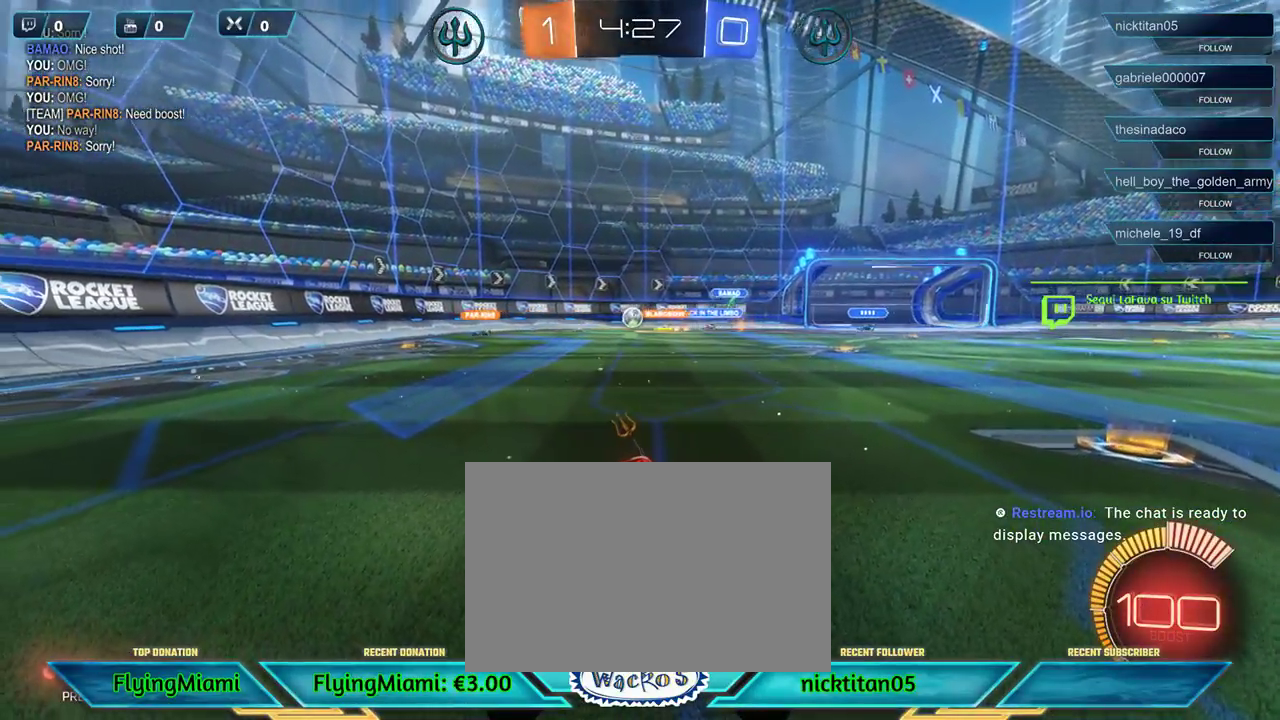
{"buttons": [], "left_stick": "center", "events": []}
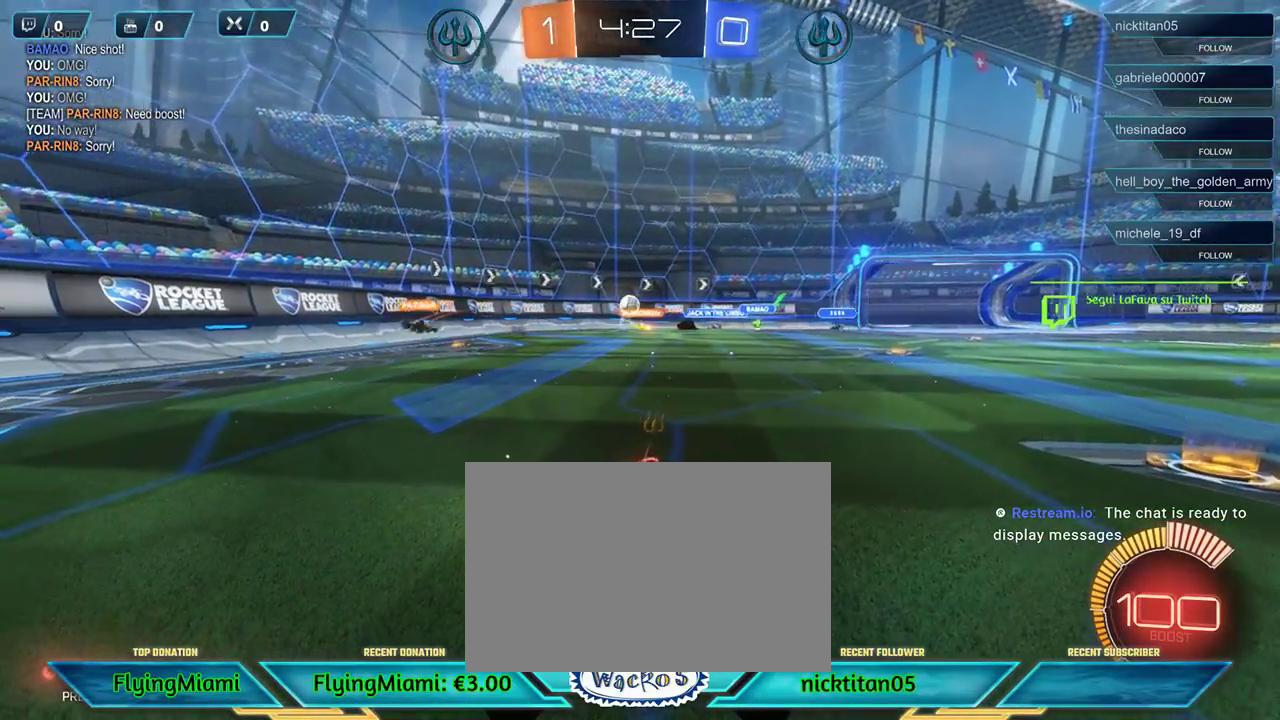
{"buttons": [], "left_stick": "center", "events": []}
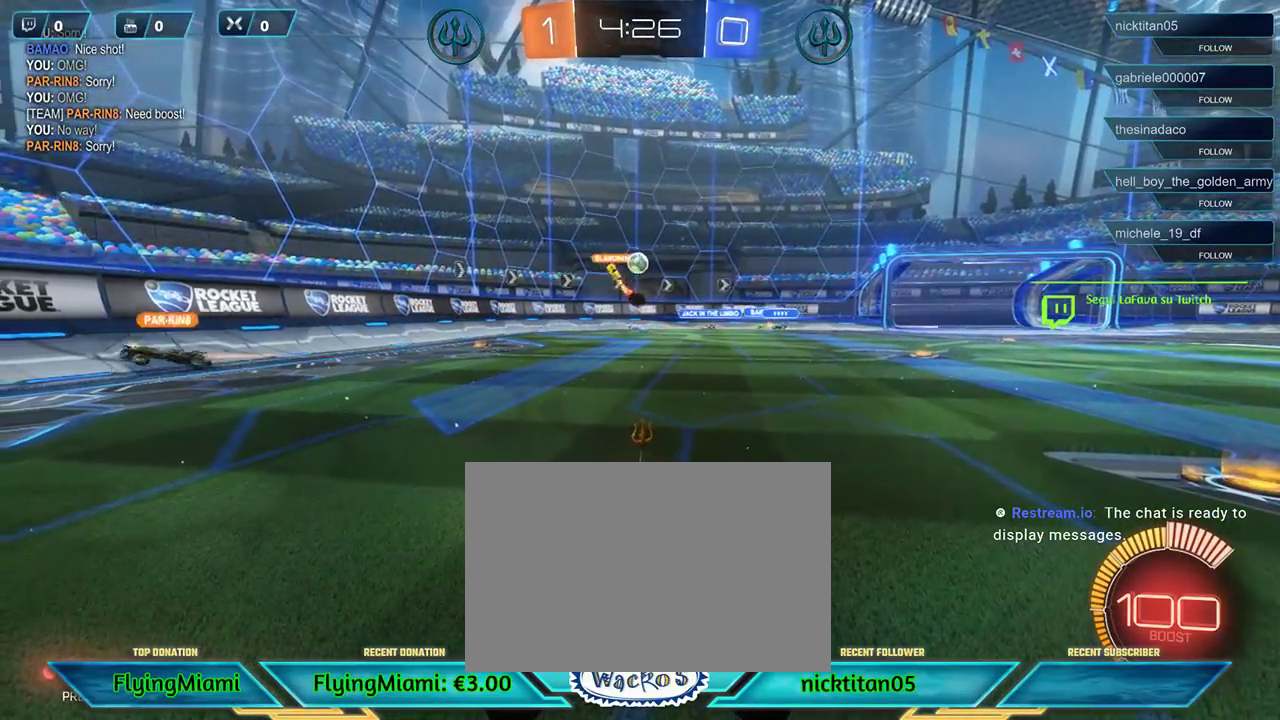
{"buttons": ["R2"], "left_stick": "center", "events": [[67, "DPAD_LEFT", "down"], [167, "DPAD_LEFT", "up"], [433, "R2", "down"]]}
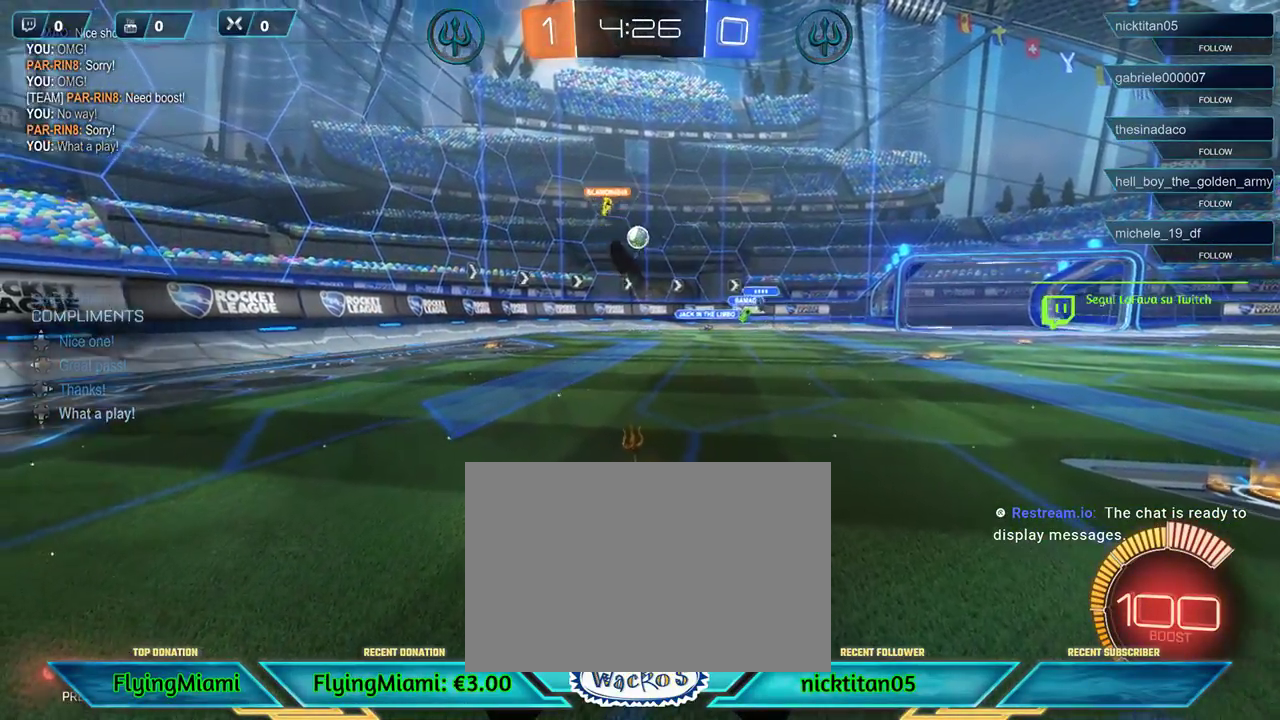
{"buttons": [], "left_stick": "center", "events": [[200, "R2", "up"], [267, "DPAD_RIGHT", "down"], [383, "DPAD_RIGHT", "up"]]}
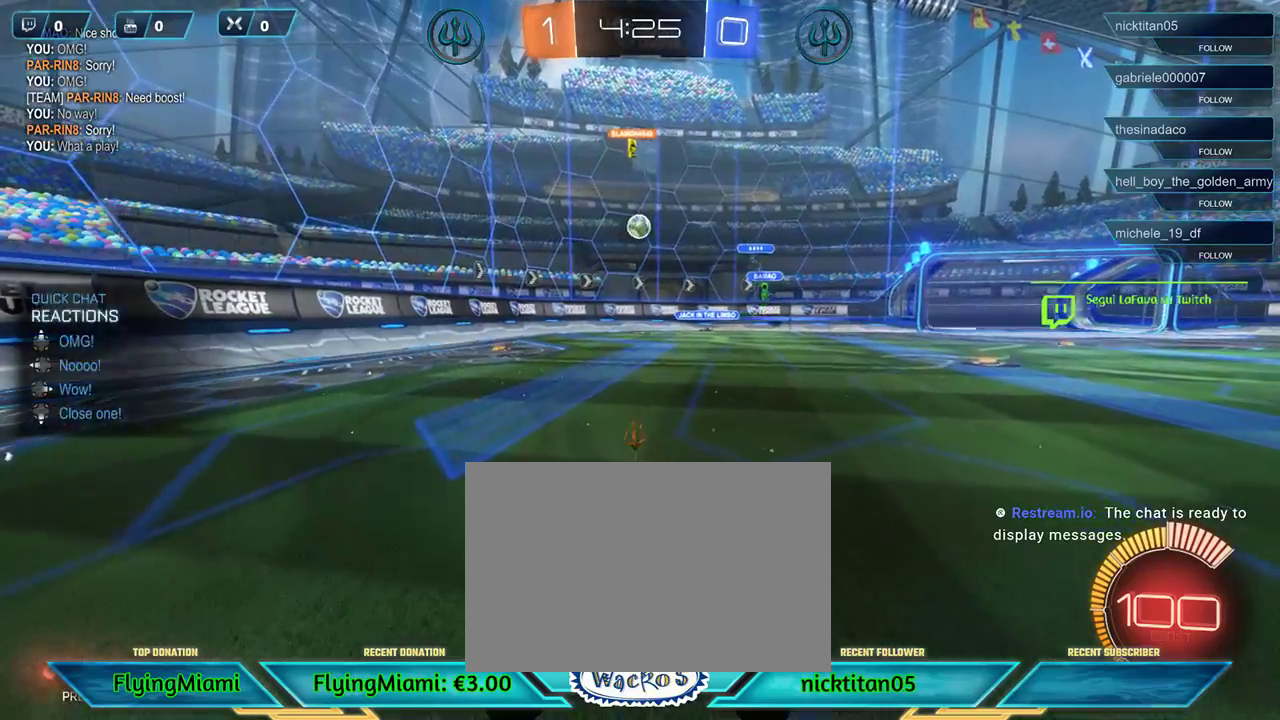
{"buttons": [], "left_stick": "center", "events": [[33, "DPAD_UP", "down"], [167, "DPAD_UP", "up"]]}
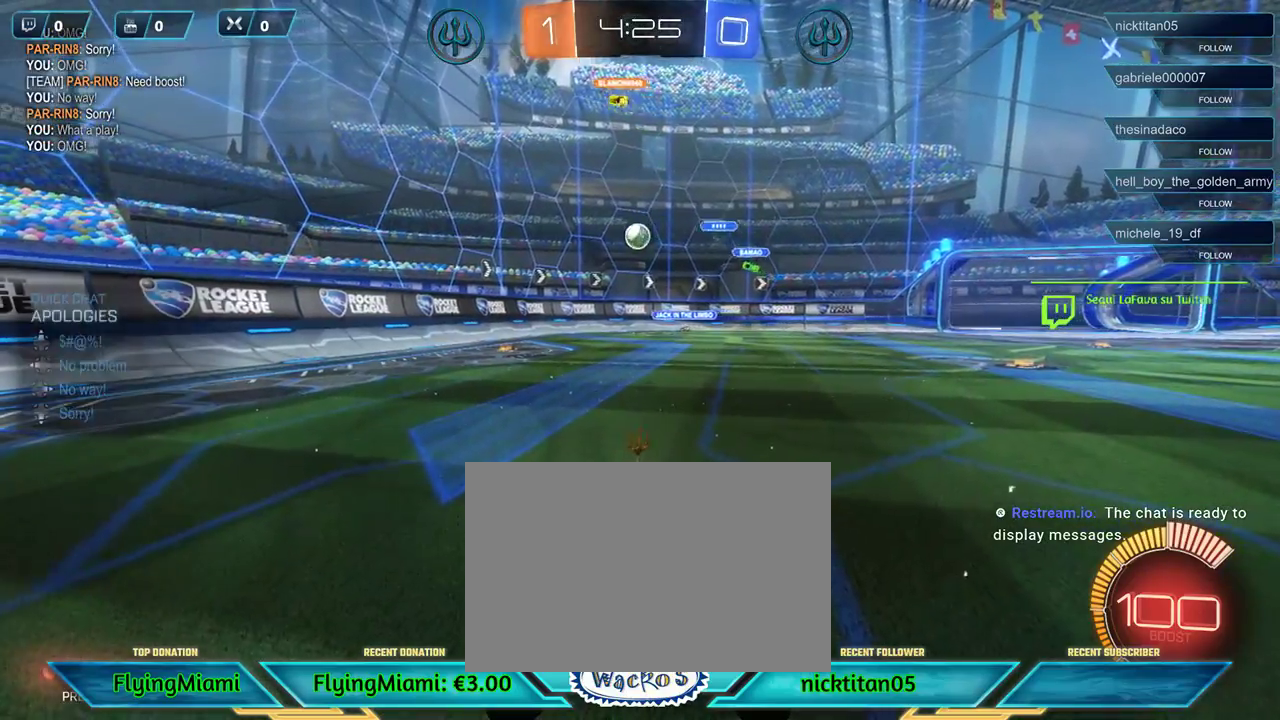
{"buttons": [], "left_stick": "center", "events": [[167, "DPAD_UP", "down"], [233, "DPAD_UP", "up"]]}
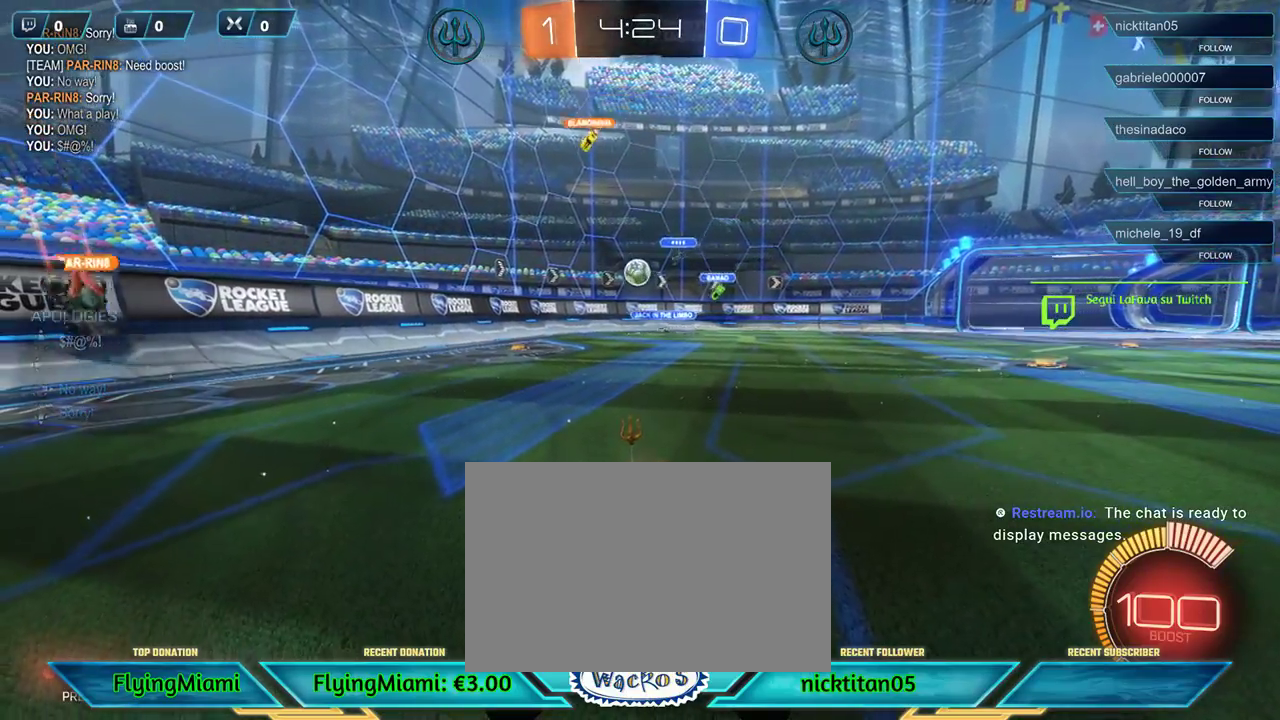
{"buttons": ["R2"], "left_stick": "center", "events": [[200, "left_stick", "left"], [400, "R2", "down"], [433, "left_stick", "center"]]}
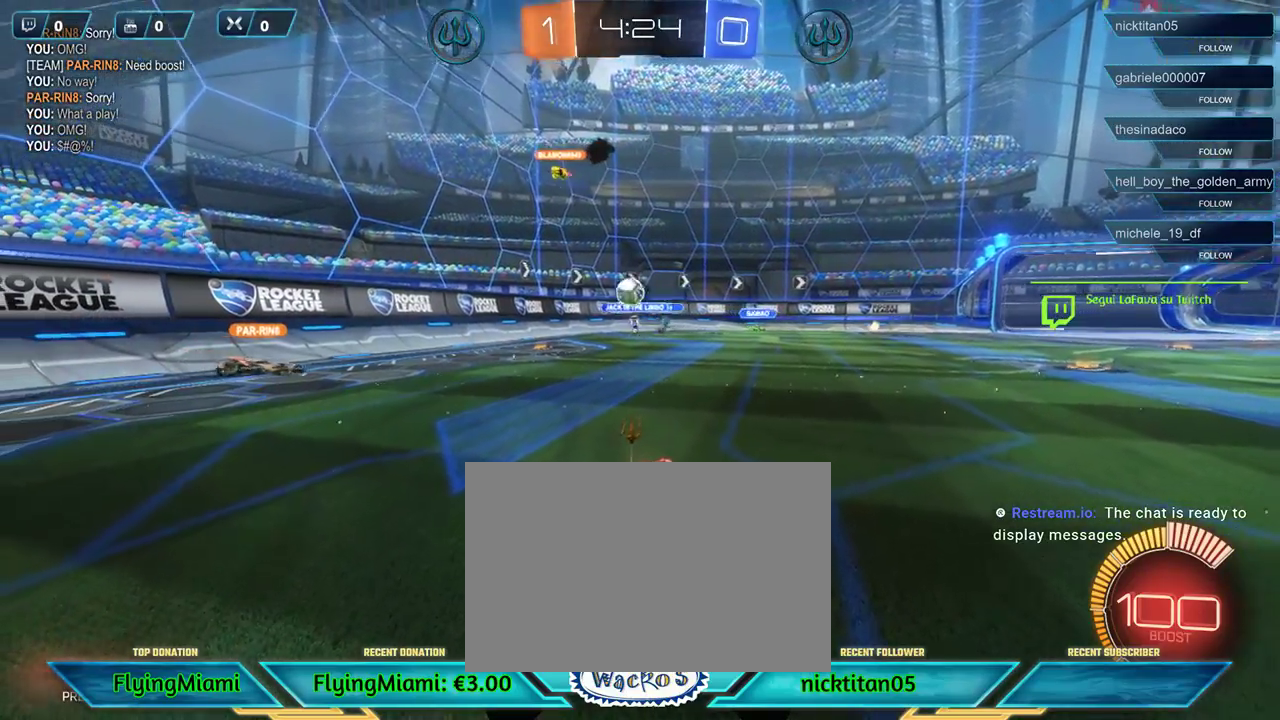
{"buttons": ["R2"], "left_stick": "left", "events": [[33, "R2", "up"], [233, "left_stick", "left"], [400, "R2", "down"]]}
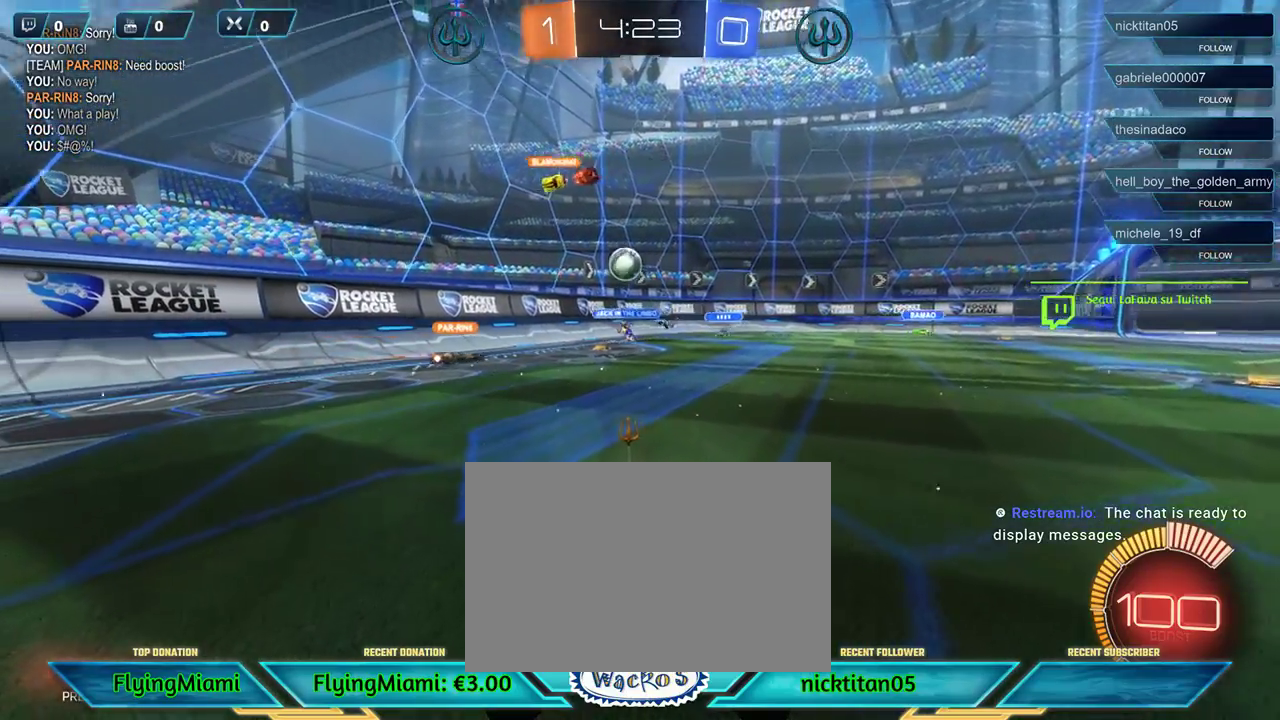
{"buttons": ["R2"], "left_stick": "left", "events": [[133, "left_stick", "center"], [200, "R2", "up"], [367, "left_stick", "left"], [467, "R2", "down"]]}
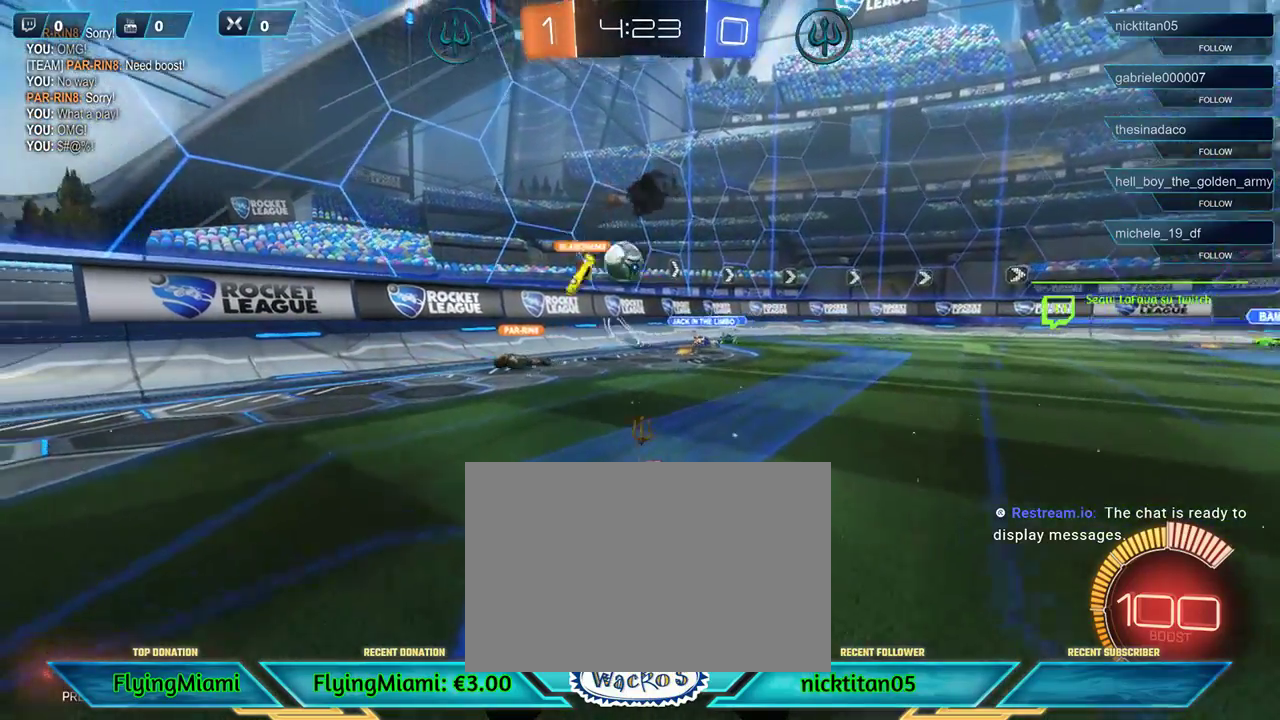
{"buttons": [], "left_stick": "right", "events": [[33, "left_stick", "center"], [400, "R2", "up"], [400, "left_stick", "right"]]}
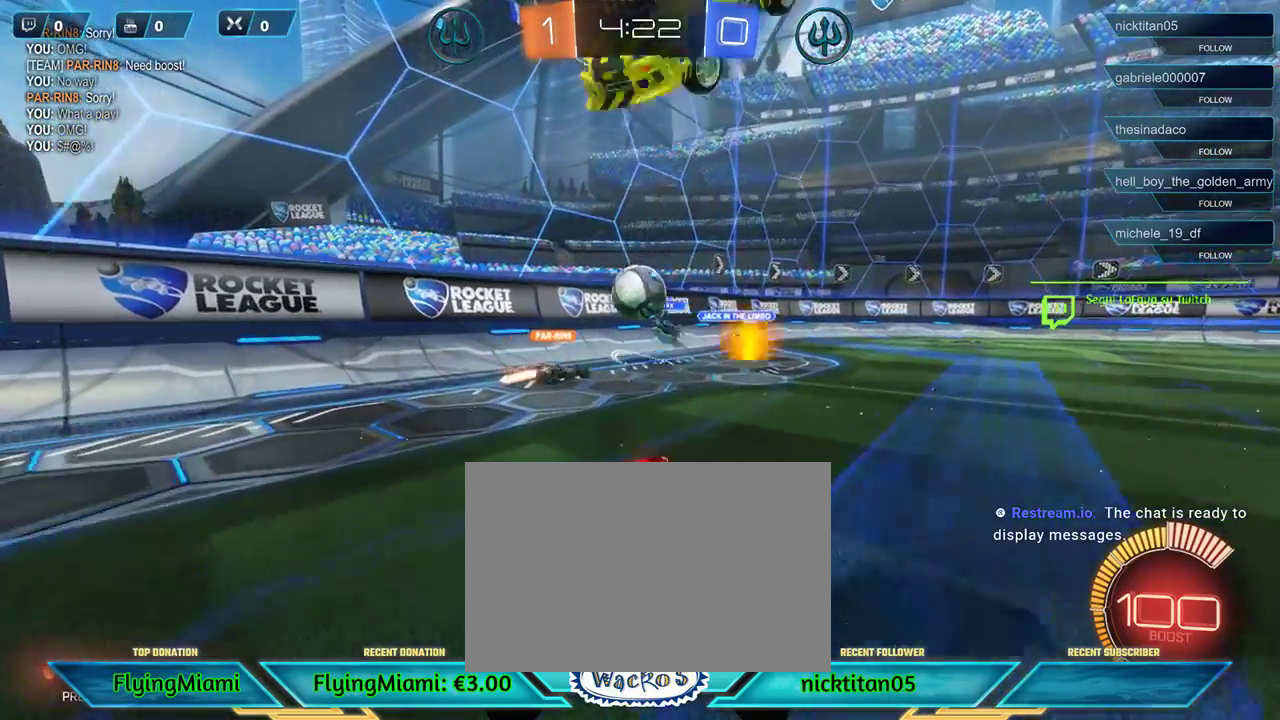
{"buttons": ["R2"], "left_stick": "center", "events": [[33, "R2", "down"], [67, "left_stick", "center"], [233, "A", "down"], [233, "left_stick", "down-left"], [333, "A", "up"], [467, "left_stick", "center"]]}
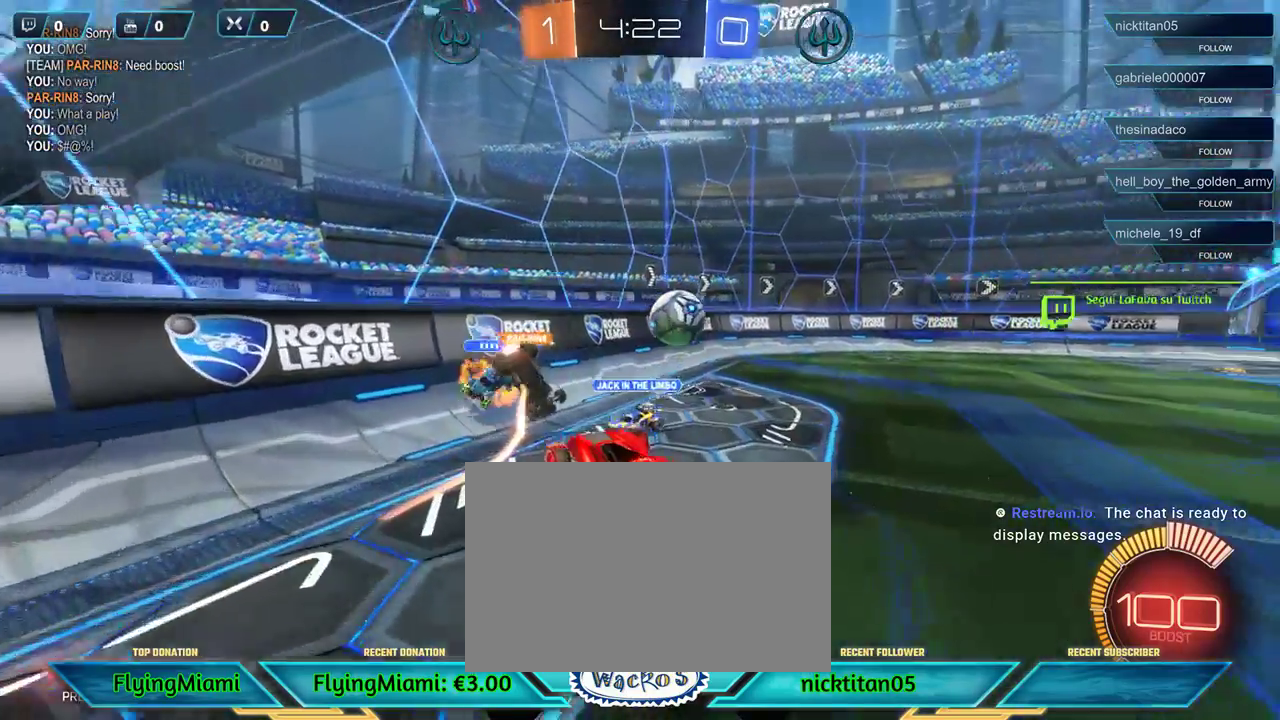
{"buttons": [], "left_stick": "right", "events": [[100, "left_stick", "right"], [200, "A", "down"], [200, "R2", "up"], [300, "A", "up"]]}